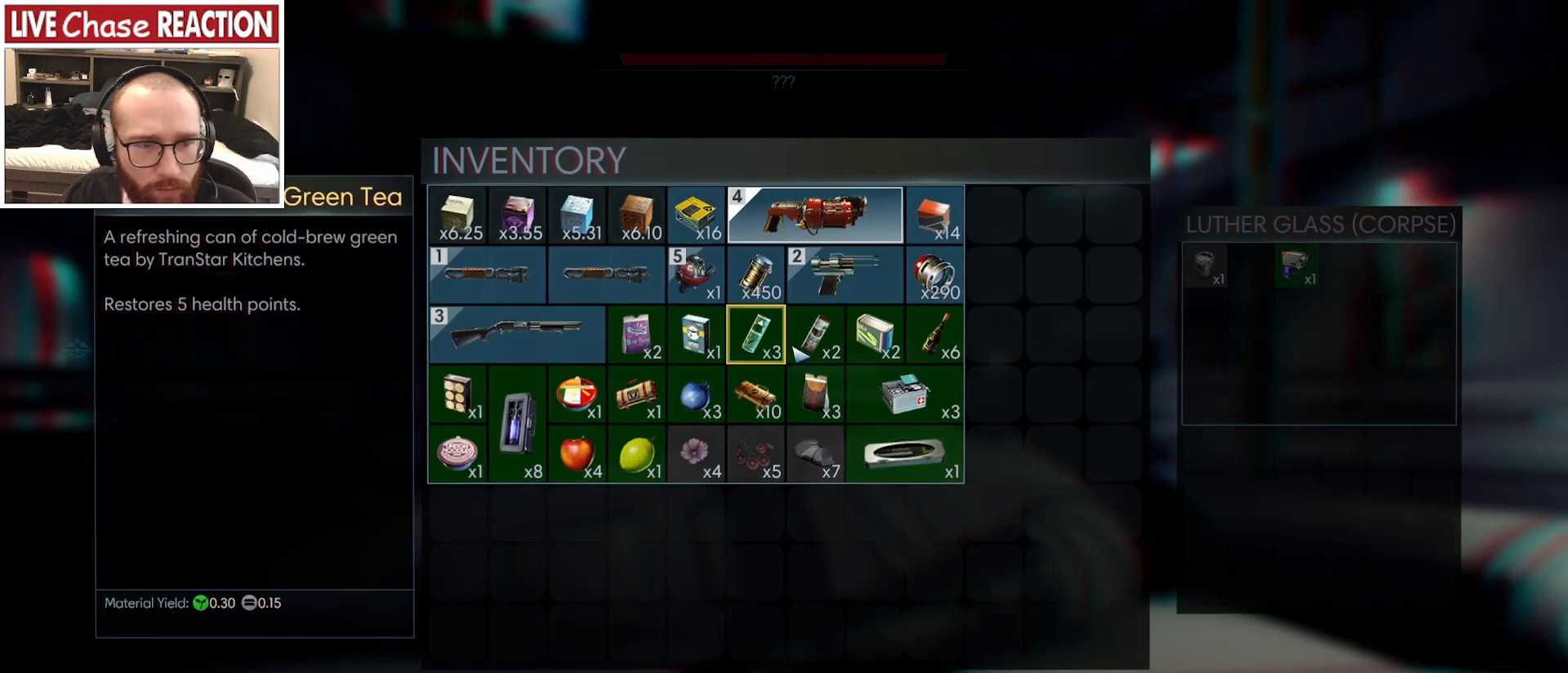
Gameplay with keyboard and mouse; each line is a JSON object with the keys and mouse buttons held at the frame after it. "events" lists presses ("down") and releases ("up") of ".", "/", "0", "1", "2", "3", "4", "5", "6", "7", "8", "9", "a", "alt_l", "alt_r", "b", "backslash", "backspace", "c", "caps_lock", "comma", "ctrl_l", "ctrl_r", "d", "e", "equals", "escape", "f", "f1", "f10", "f11", "f12", "f2", "f3", "f4", "f5", "f6", "f7", "f8", "f9", "g", "h", "i", "j", "k", "l", "lbracket", "m", "minus", "n", "o", "p", "q", "quote", "r", "rbracket", "return", "s", "semicolon", "shift_l", "shift_r", "space", "super_l", "super_r", "t", "tab", "tilde", "u", "v", "w", "x", "y", "z", "mouse_left", "mouse_wheel", "mouse_right", "mouse_mb4" and "mouse_mb5" between this image and that frame as [ms after this image, input, new state], when the widget could be followed in between. "mouse_left", "mouse_wheel", "mouse_right", "mouse_mb4", "mouse_mb5" = the "left", "wheel", "right", "mb4", "mb5" buttons of the "mouse" list. No other keys are recorded. "wheel" means that the mouse wheel is clicked or scrolled. Mouse movement is not recorded.
{"keys": [], "mouse": [], "events": [[83, "mouse_left", "down"], [150, "mouse_left", "up"]]}
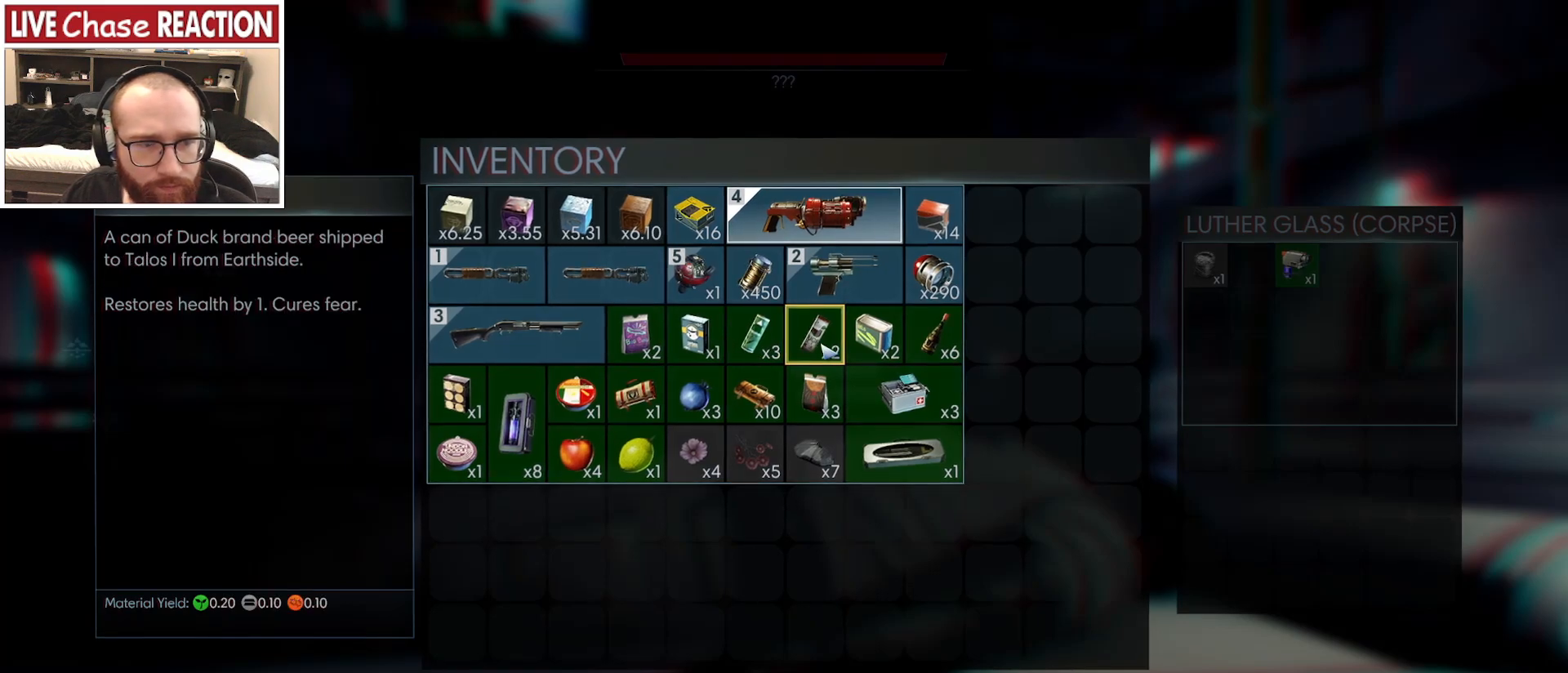
{"keys": [], "mouse": ["left"], "events": [[467, "mouse_left", "down"]]}
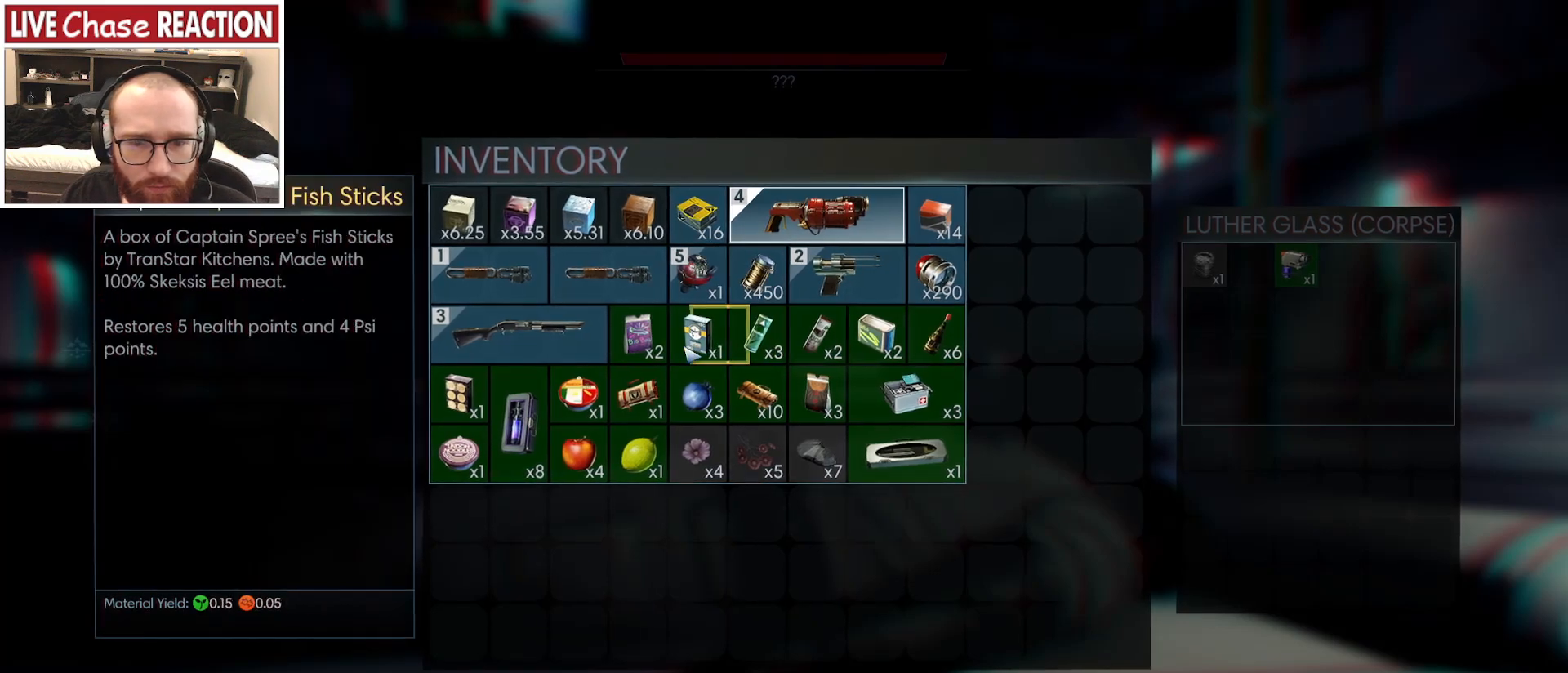
{"keys": [], "mouse": [], "events": [[33, "mouse_left", "up"]]}
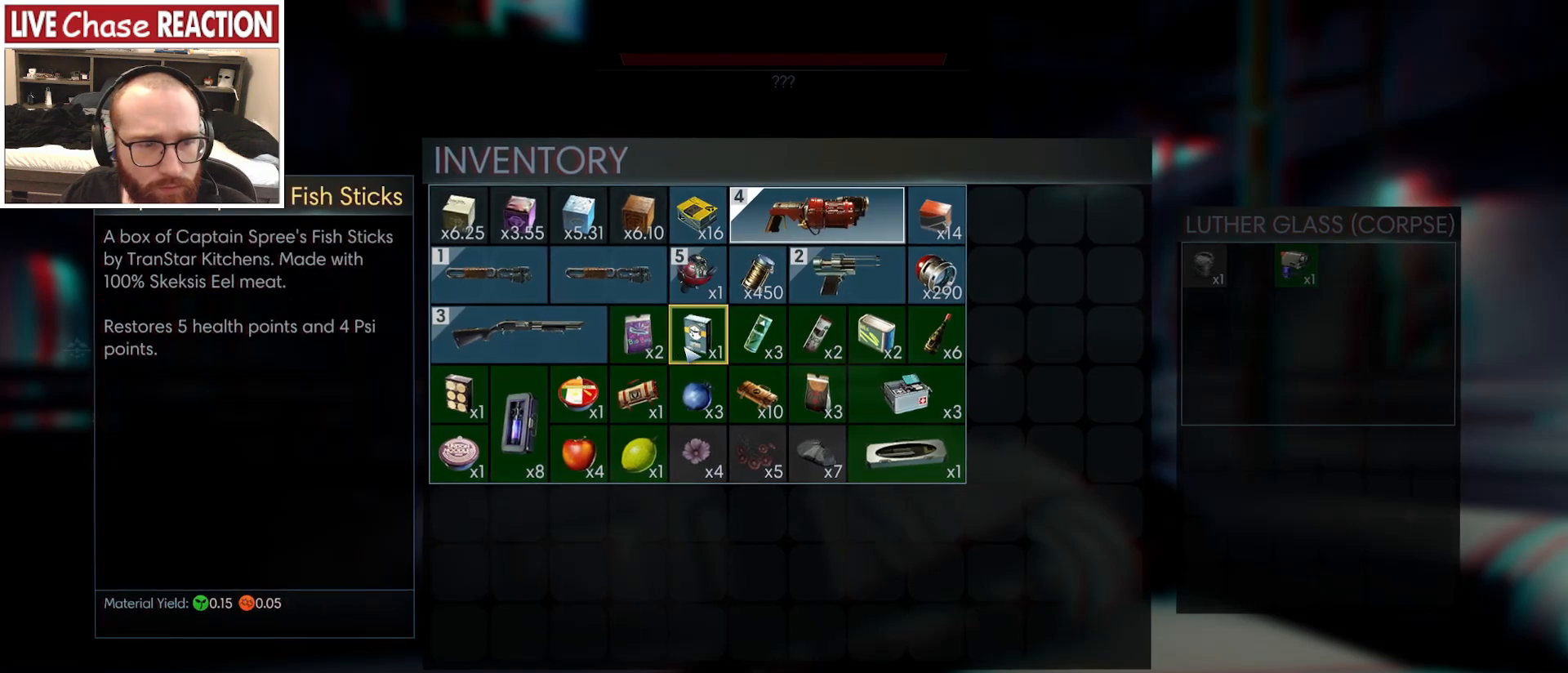
{"keys": [], "mouse": [], "events": []}
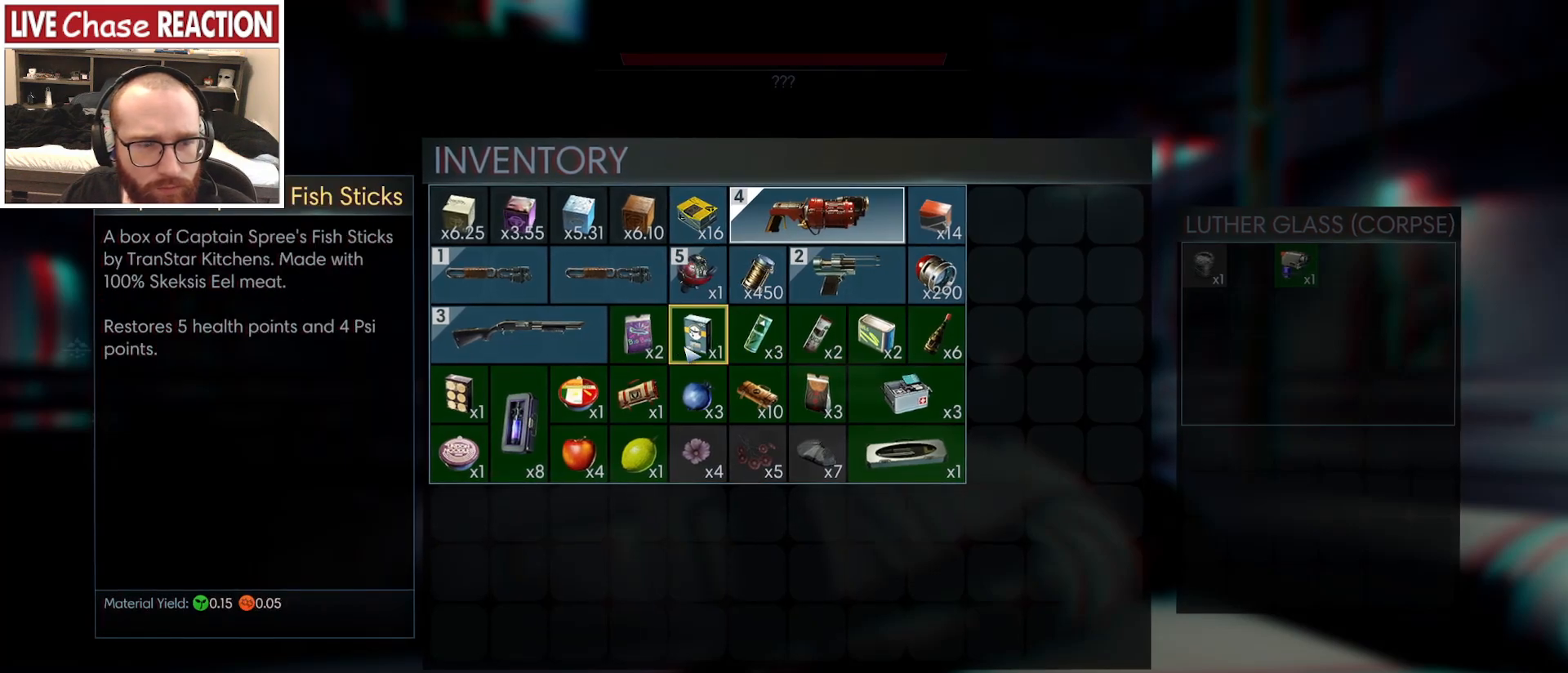
{"keys": [], "mouse": ["left"], "events": [[83, "g", "down"], [183, "g", "up"], [433, "mouse_left", "down"]]}
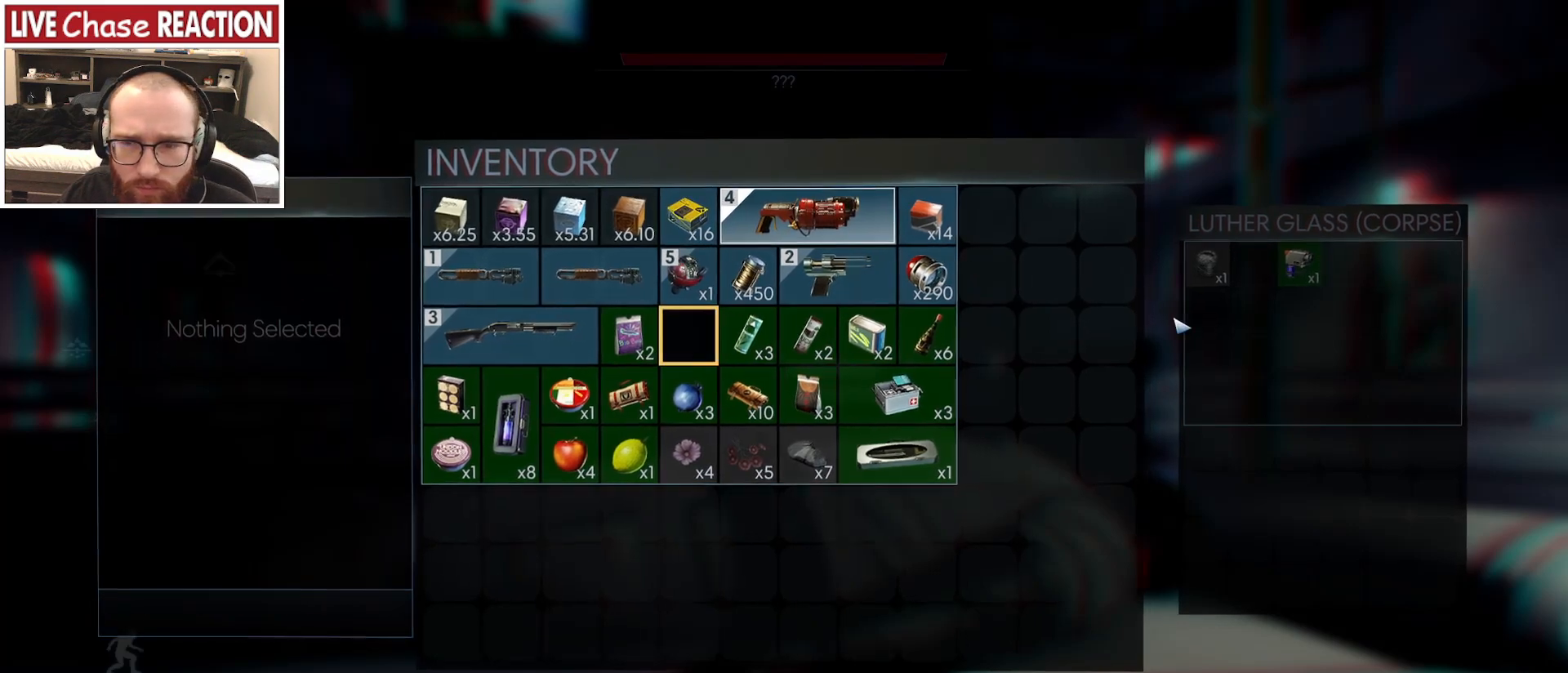
{"keys": [], "mouse": ["left"], "events": [[17, "mouse_left", "up"], [467, "mouse_left", "down"]]}
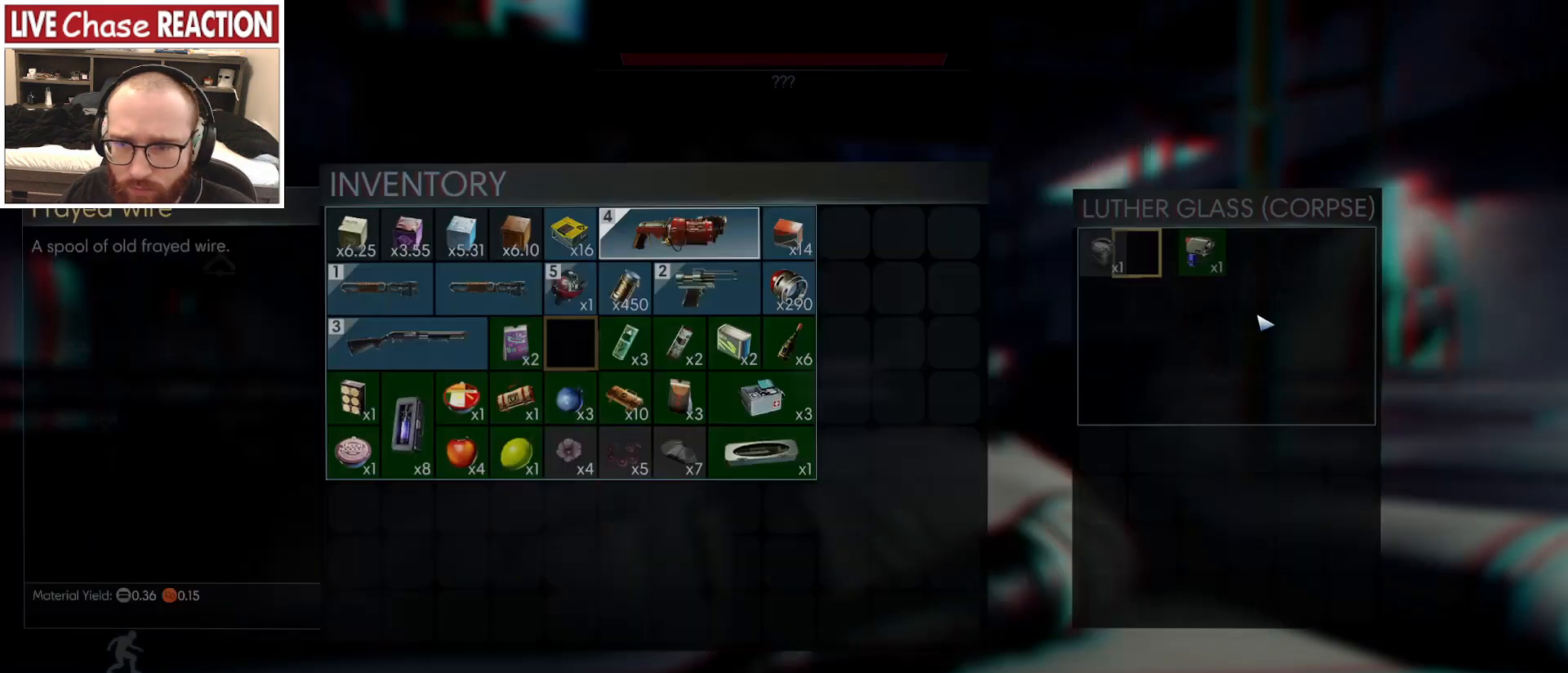
{"keys": [], "mouse": [], "events": [[33, "mouse_left", "up"], [417, "mouse_left", "down"], [483, "mouse_left", "up"]]}
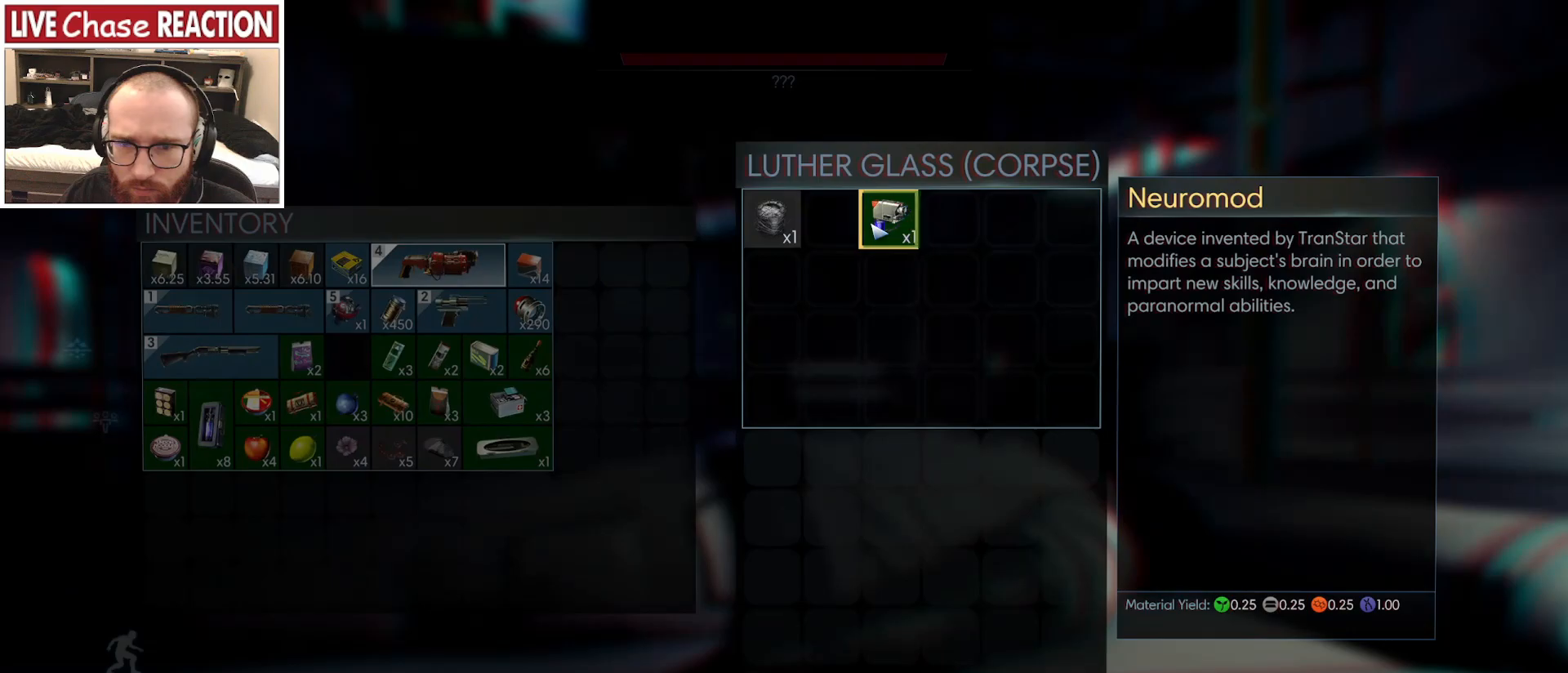
{"keys": [], "mouse": [], "events": [[200, "f", "down"], [250, "f", "up"]]}
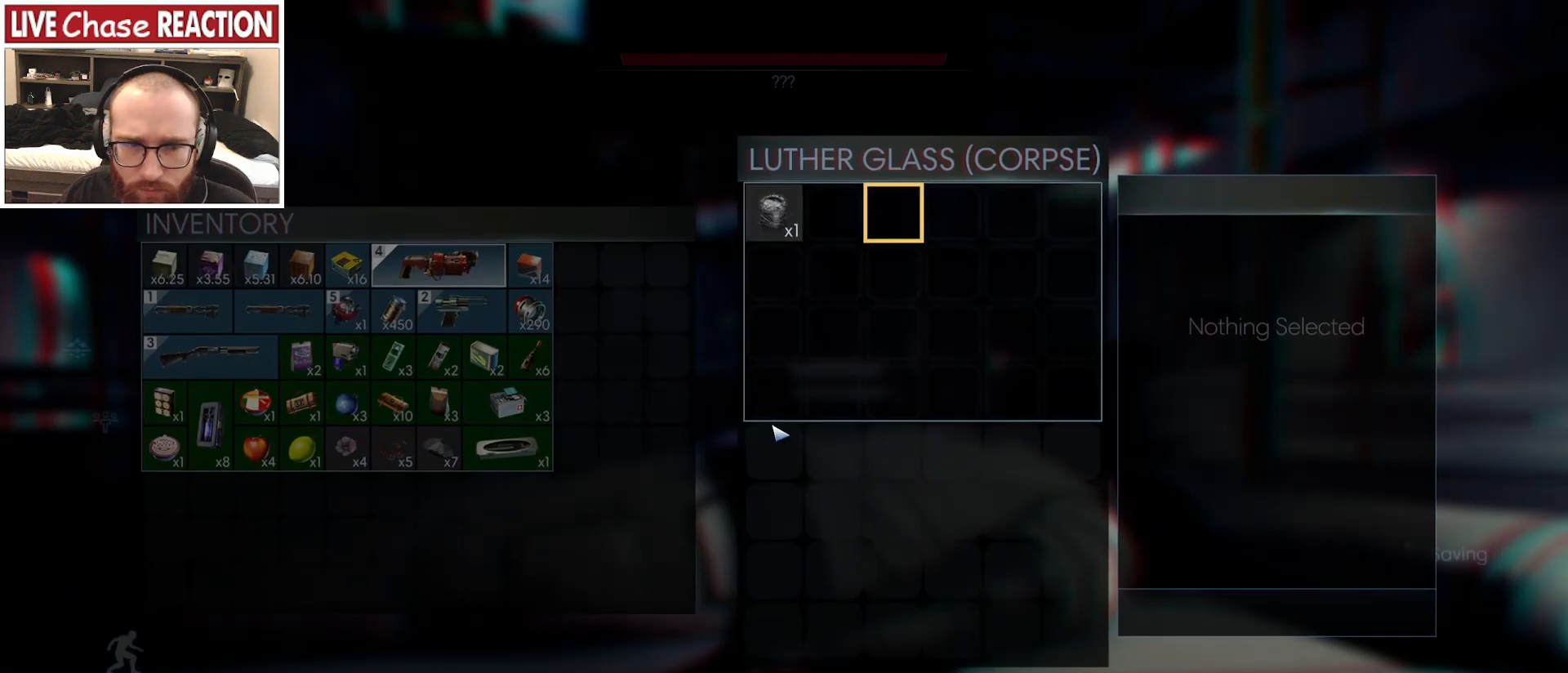
{"keys": [], "mouse": [], "events": [[83, "mouse_right", "down"], [183, "mouse_right", "up"]]}
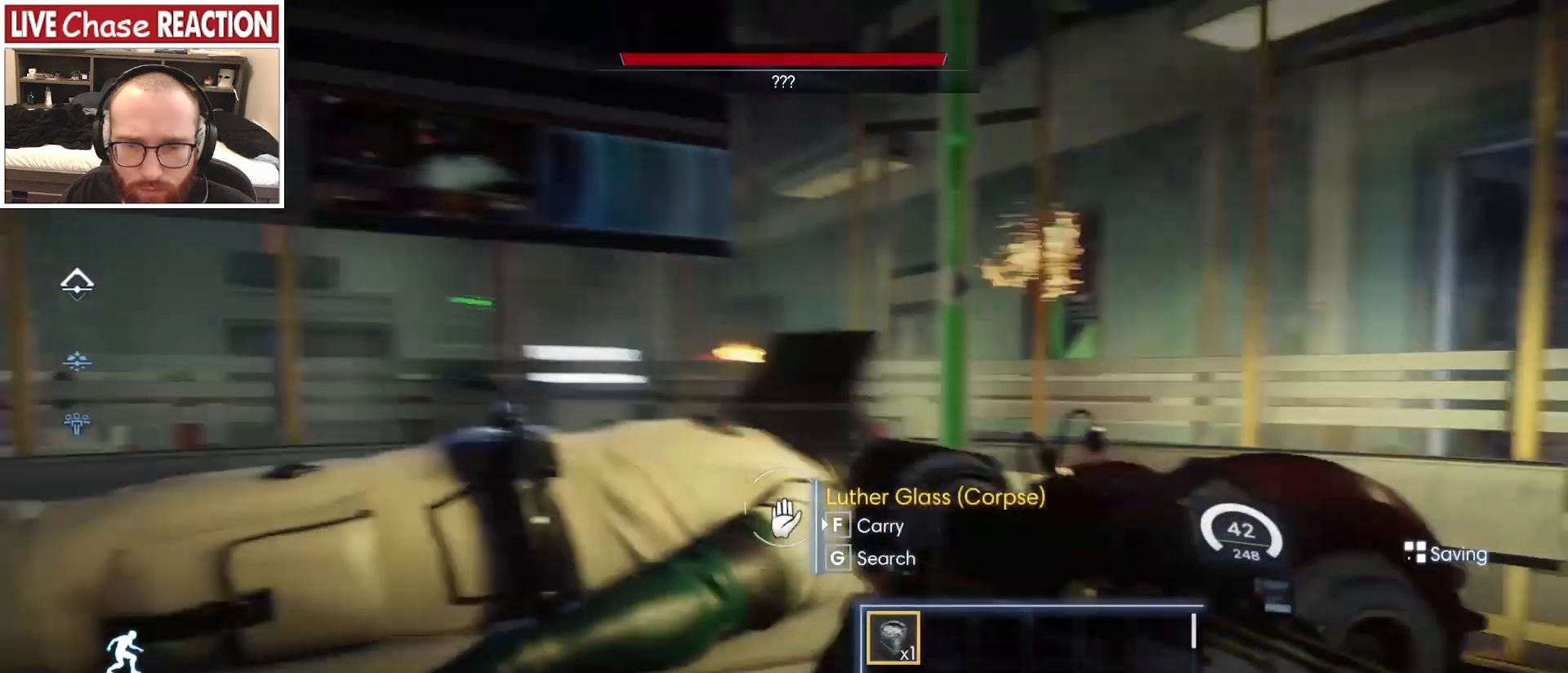
{"keys": ["d", "s"], "mouse": [], "events": [[67, "s", "down"], [150, "d", "down"]]}
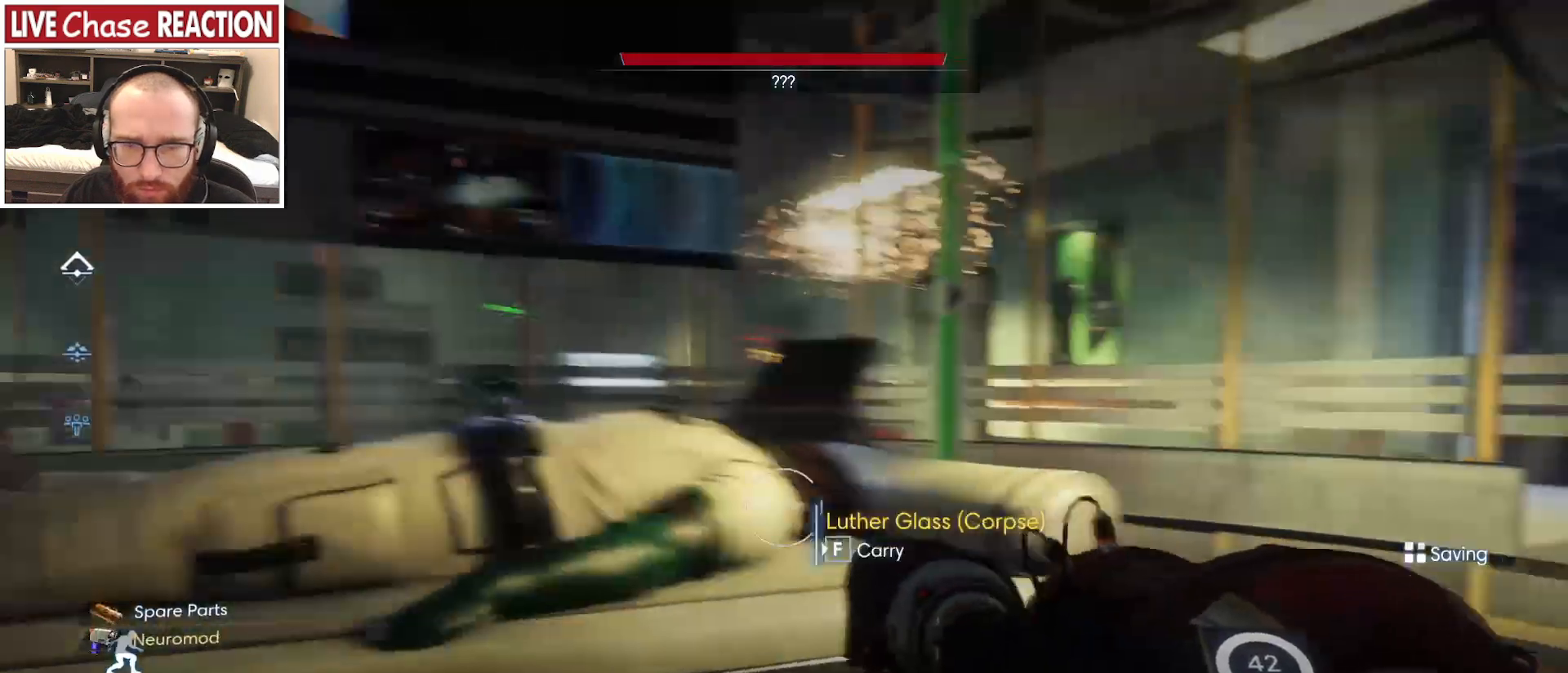
{"keys": ["s"], "mouse": [], "events": [[67, "d", "up"]]}
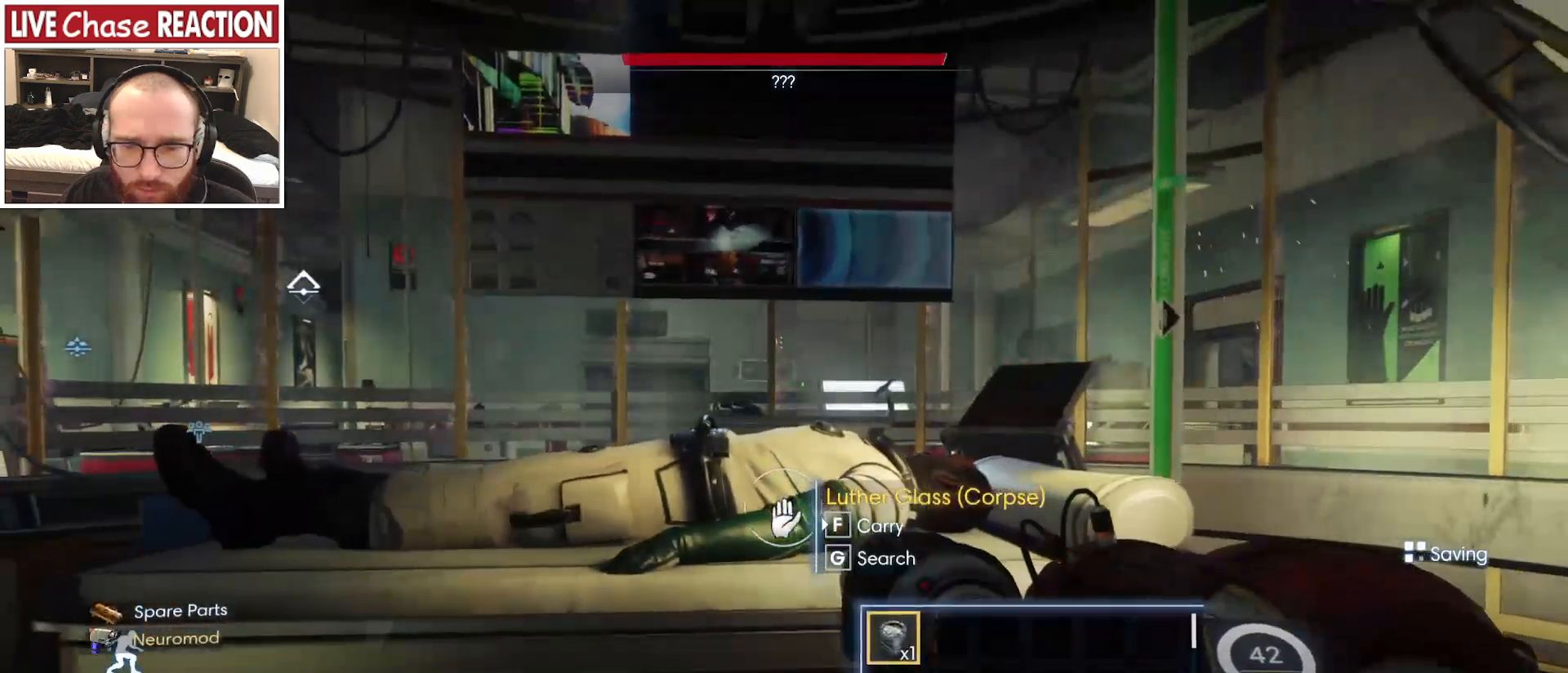
{"keys": ["a", "s"], "mouse": [], "events": [[117, "a", "down"]]}
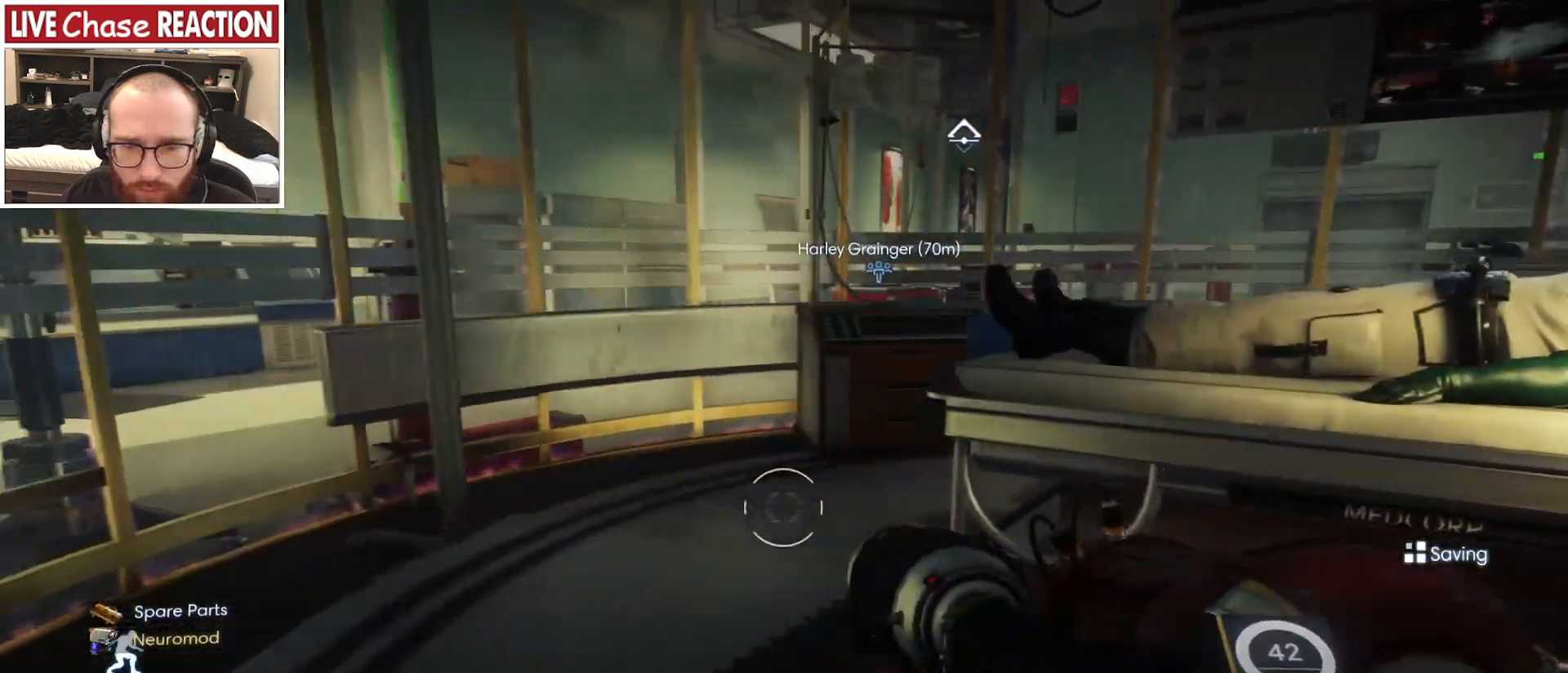
{"keys": ["d", "s"], "mouse": [], "events": [[167, "a", "up"], [267, "d", "down"]]}
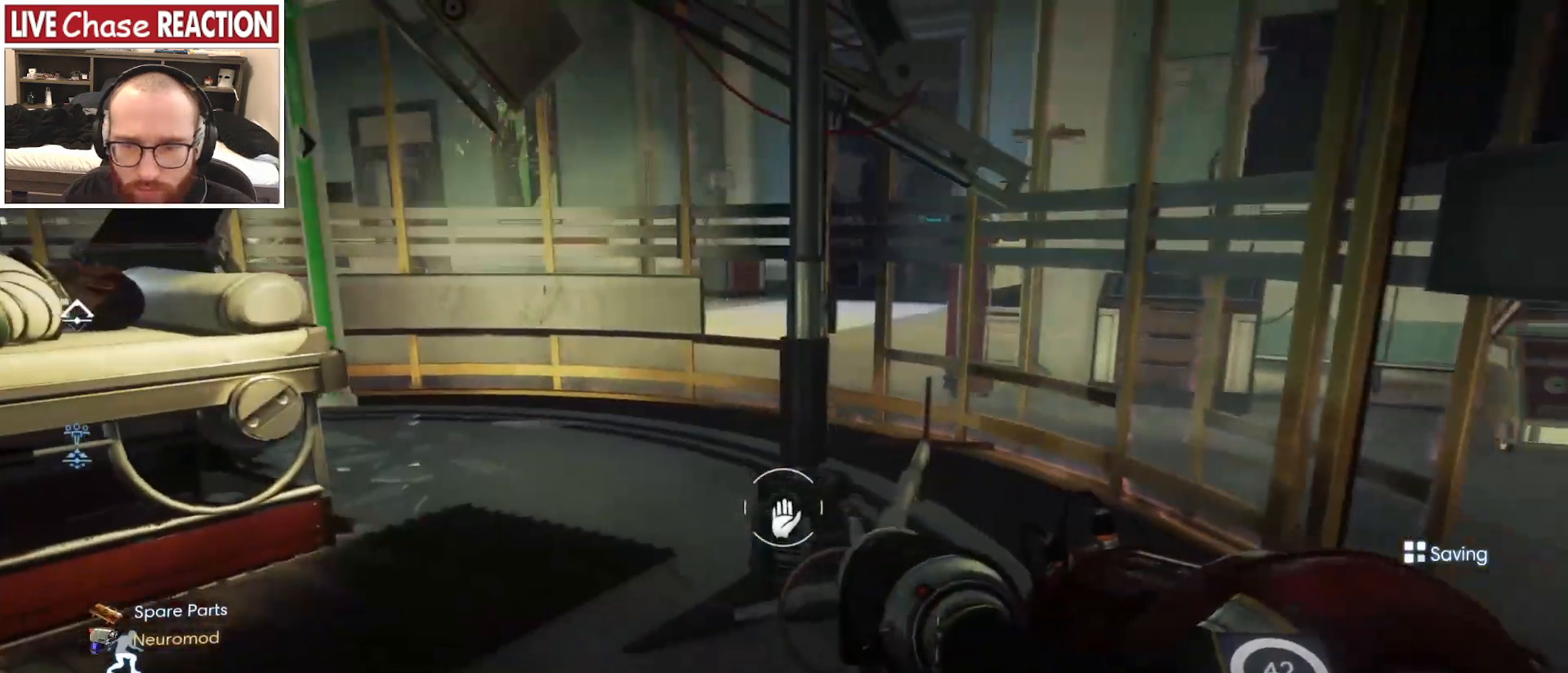
{"keys": ["d", "s"], "mouse": [], "events": []}
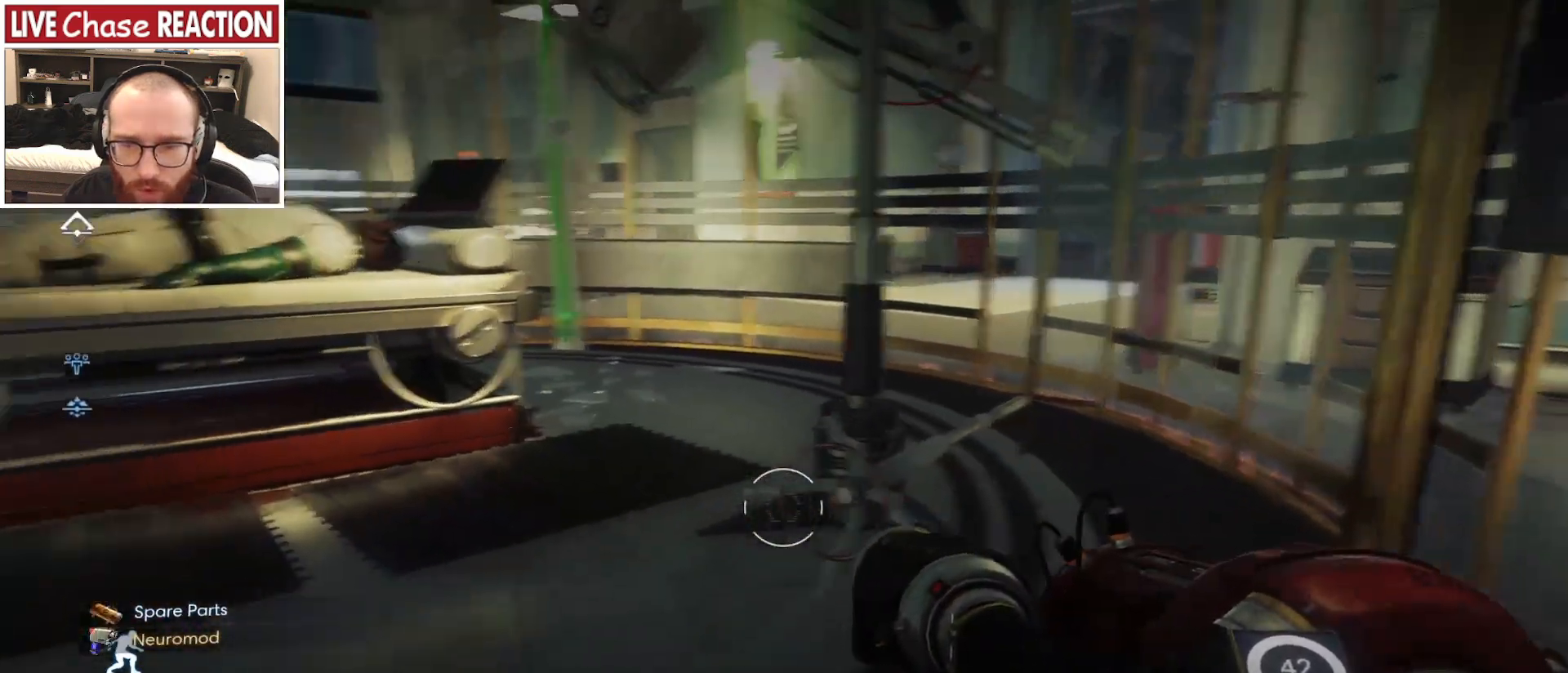
{"keys": ["a"], "mouse": [], "events": [[17, "d", "up"], [67, "a", "down"], [300, "s", "up"]]}
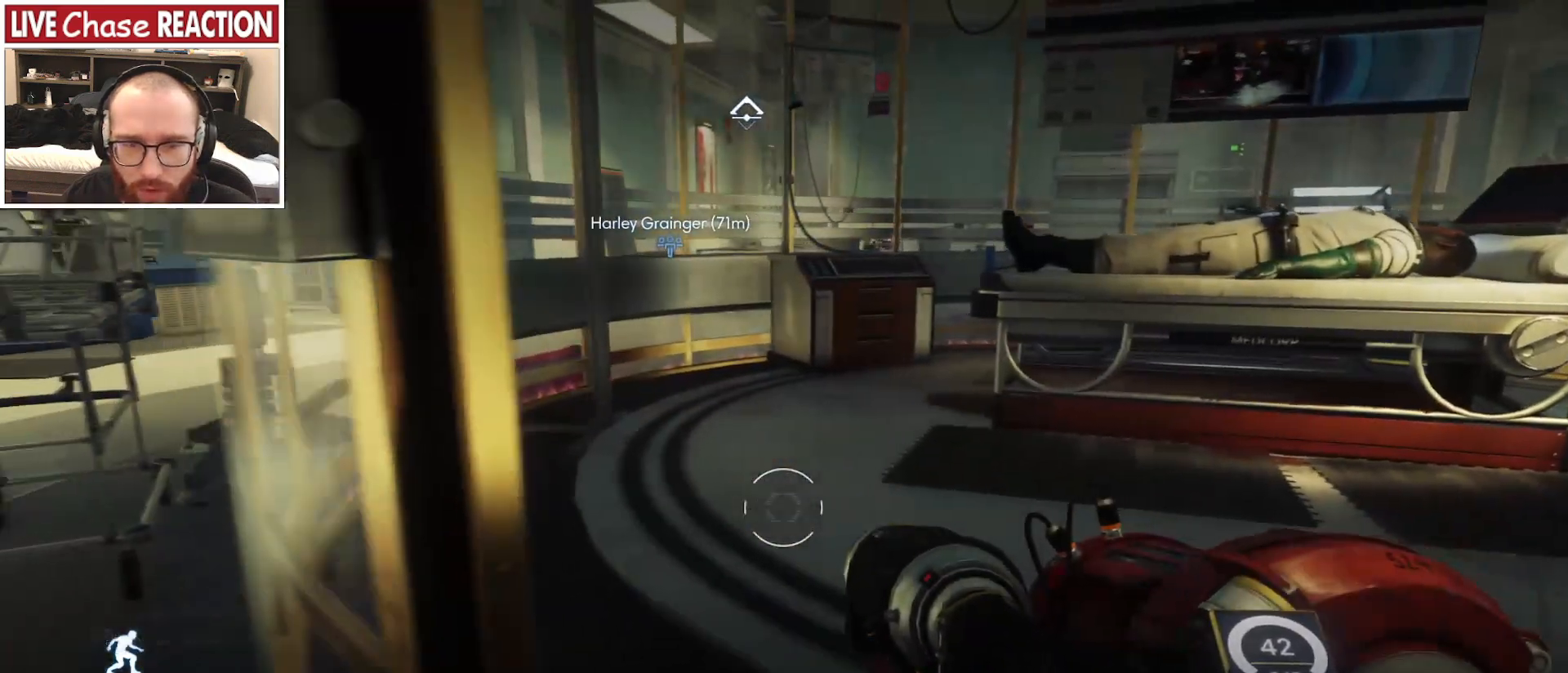
{"keys": ["a"], "mouse": [], "events": [[300, "3", "down"], [400, "3", "up"]]}
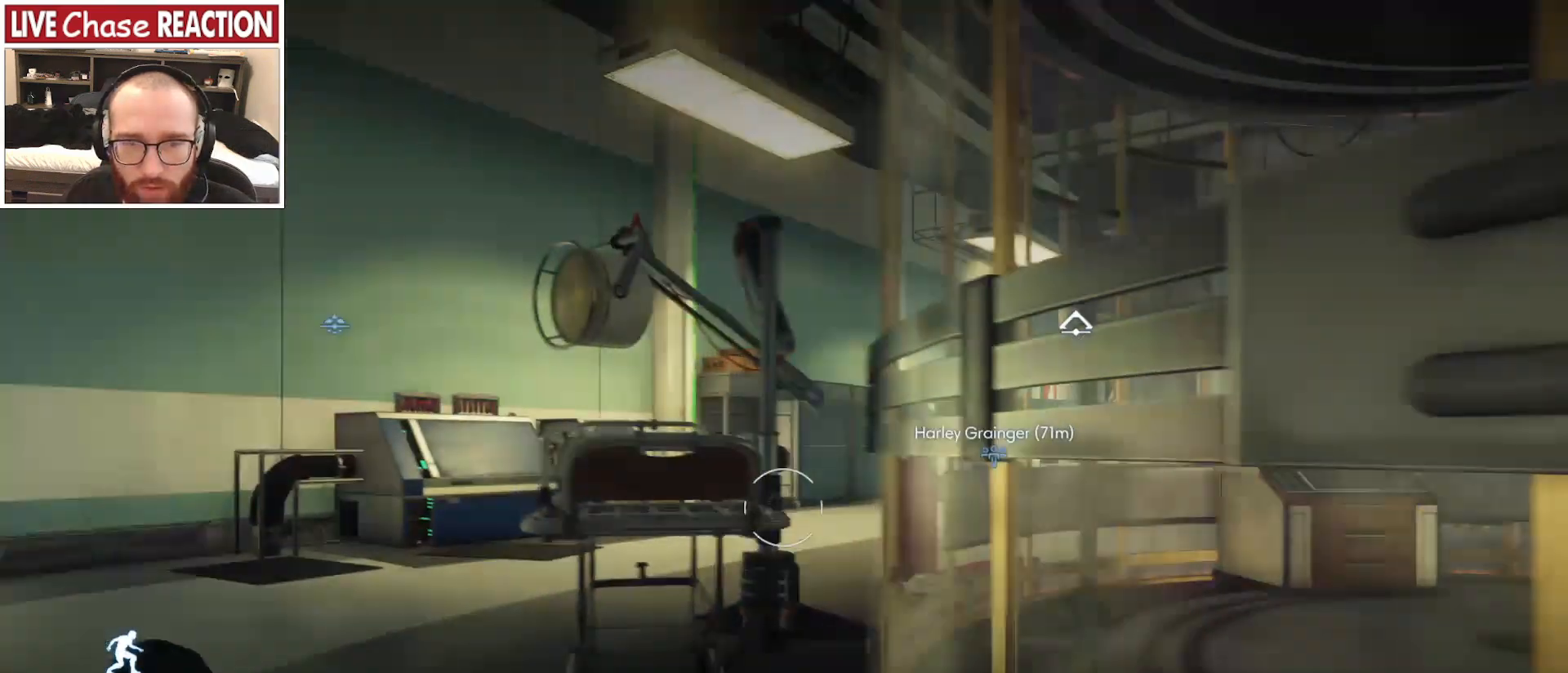
{"keys": ["a", "w"], "mouse": [], "events": [[117, "w", "down"]]}
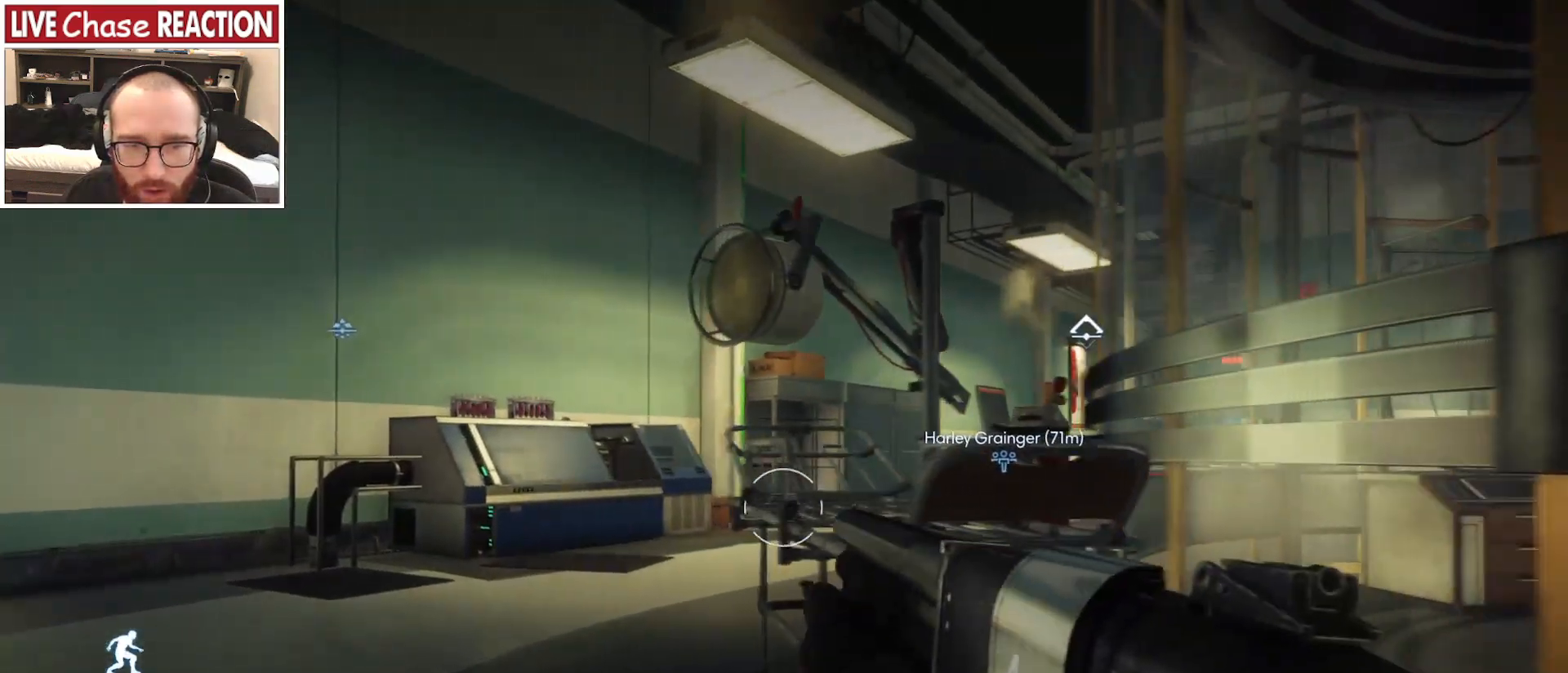
{"keys": ["a", "w"], "mouse": [], "events": []}
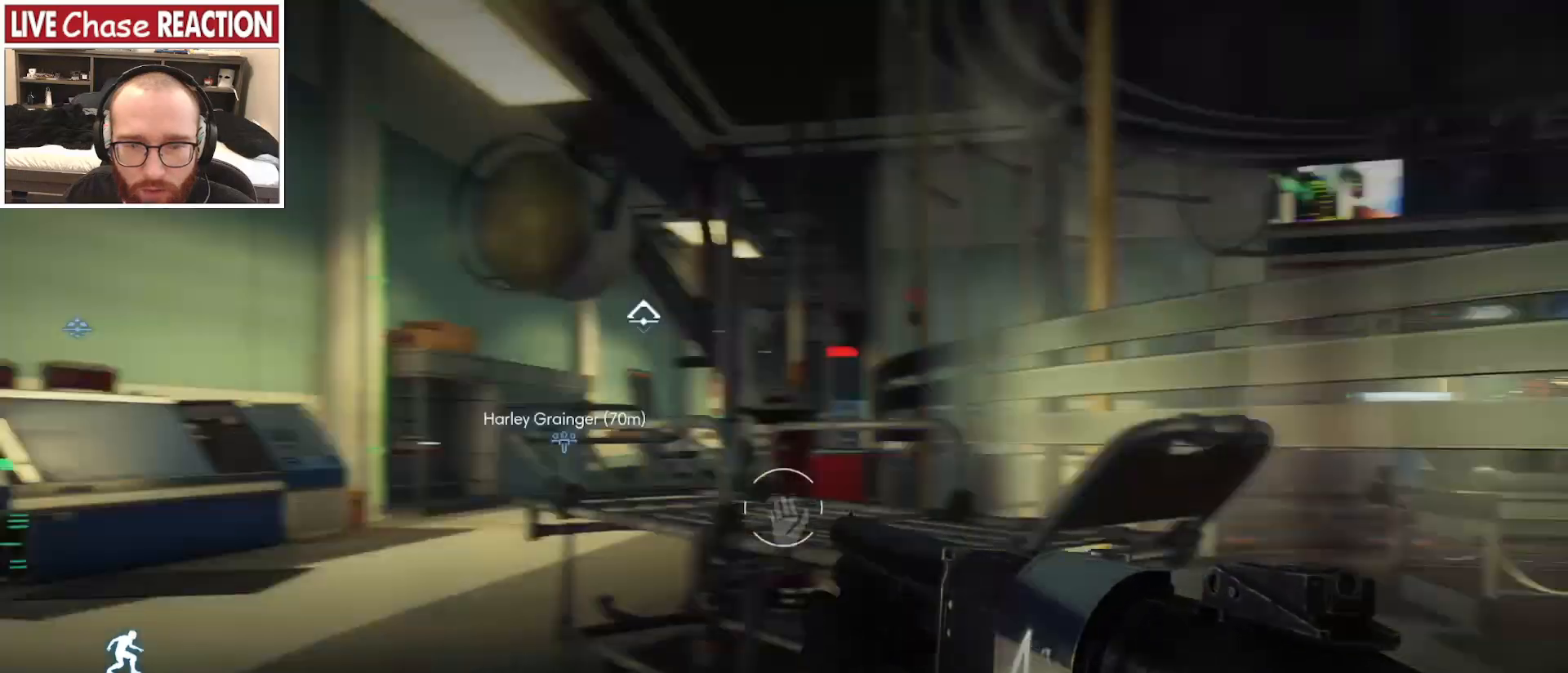
{"keys": ["4", "a", "w"], "mouse": [], "events": [[467, "4", "down"]]}
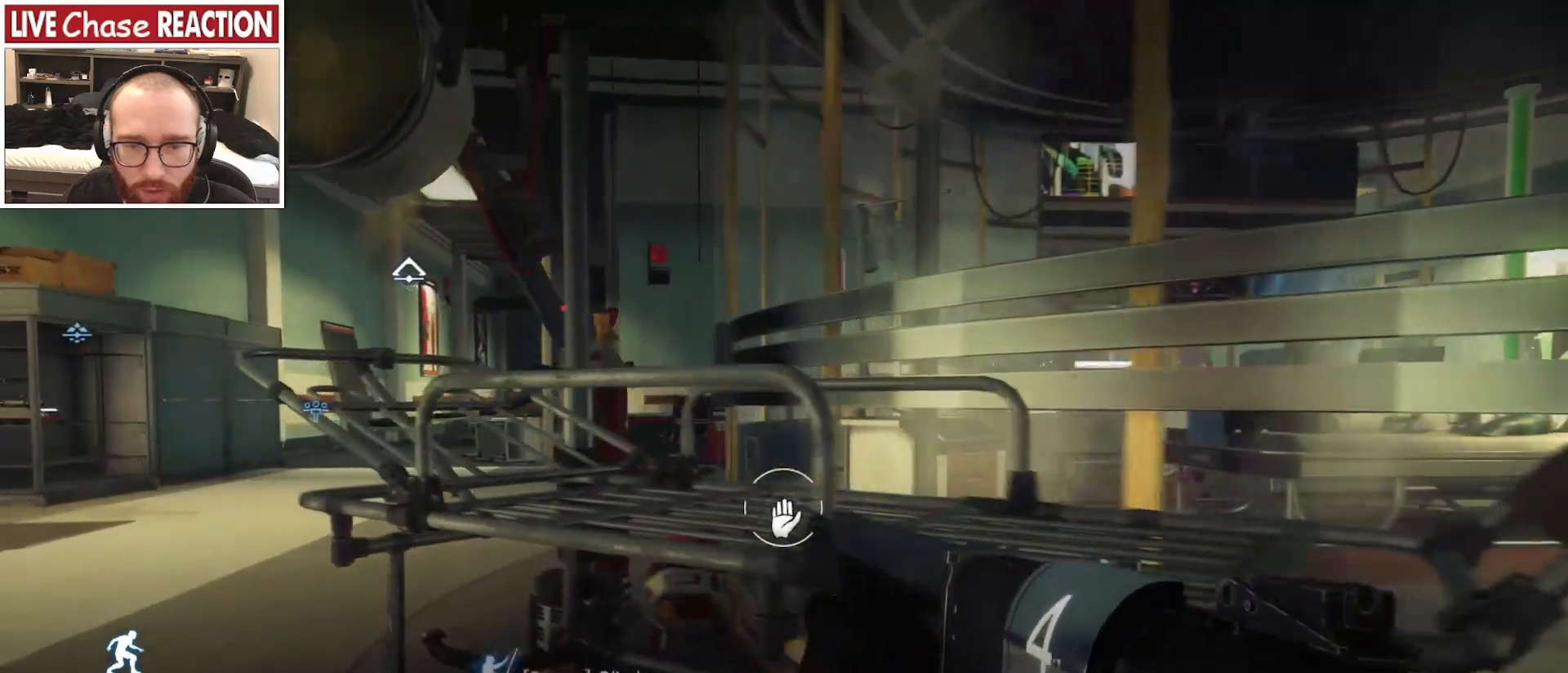
{"keys": ["a"], "mouse": [], "events": [[50, "4", "up"], [283, "w", "up"]]}
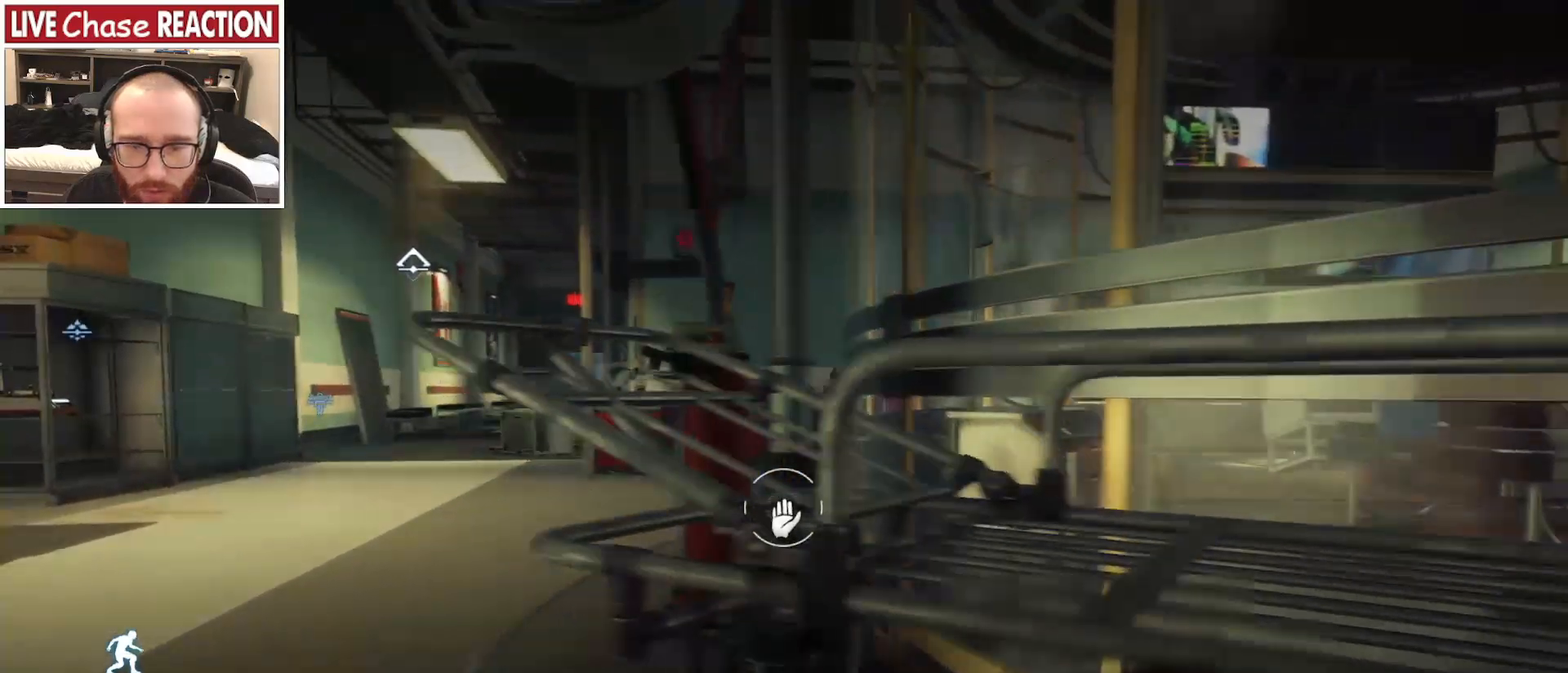
{"keys": ["d"], "mouse": [], "events": [[450, "a", "up"], [483, "d", "down"]]}
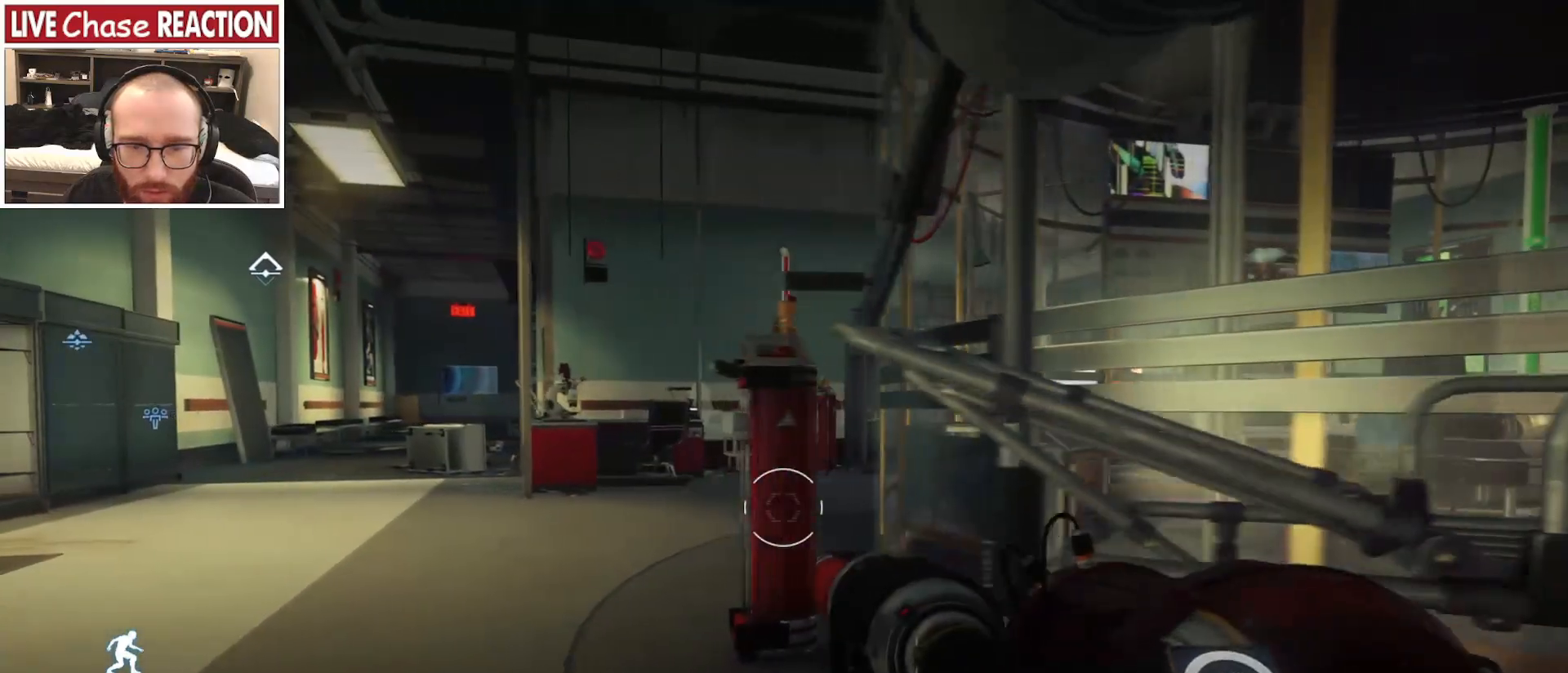
{"keys": ["d"], "mouse": [], "events": []}
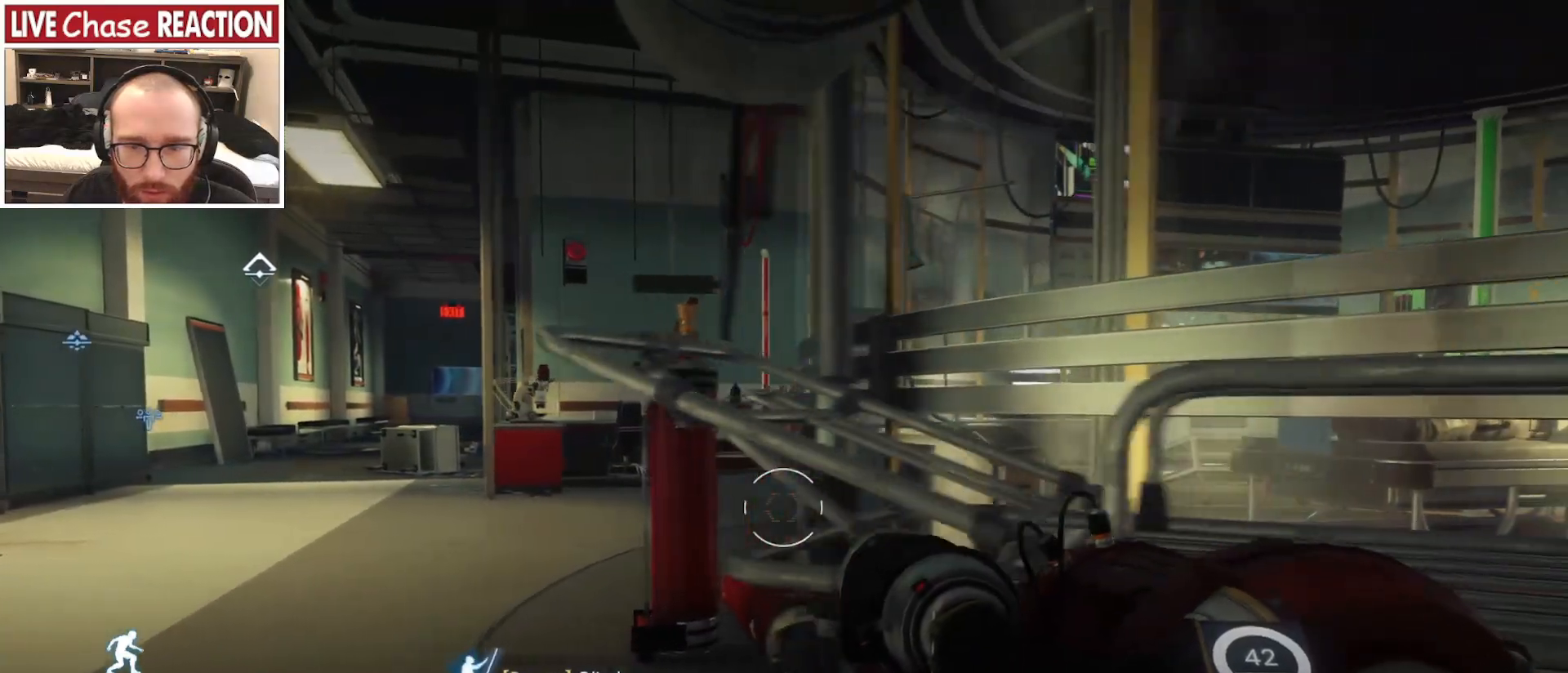
{"keys": ["d", "w"], "mouse": [], "events": [[250, "w", "down"]]}
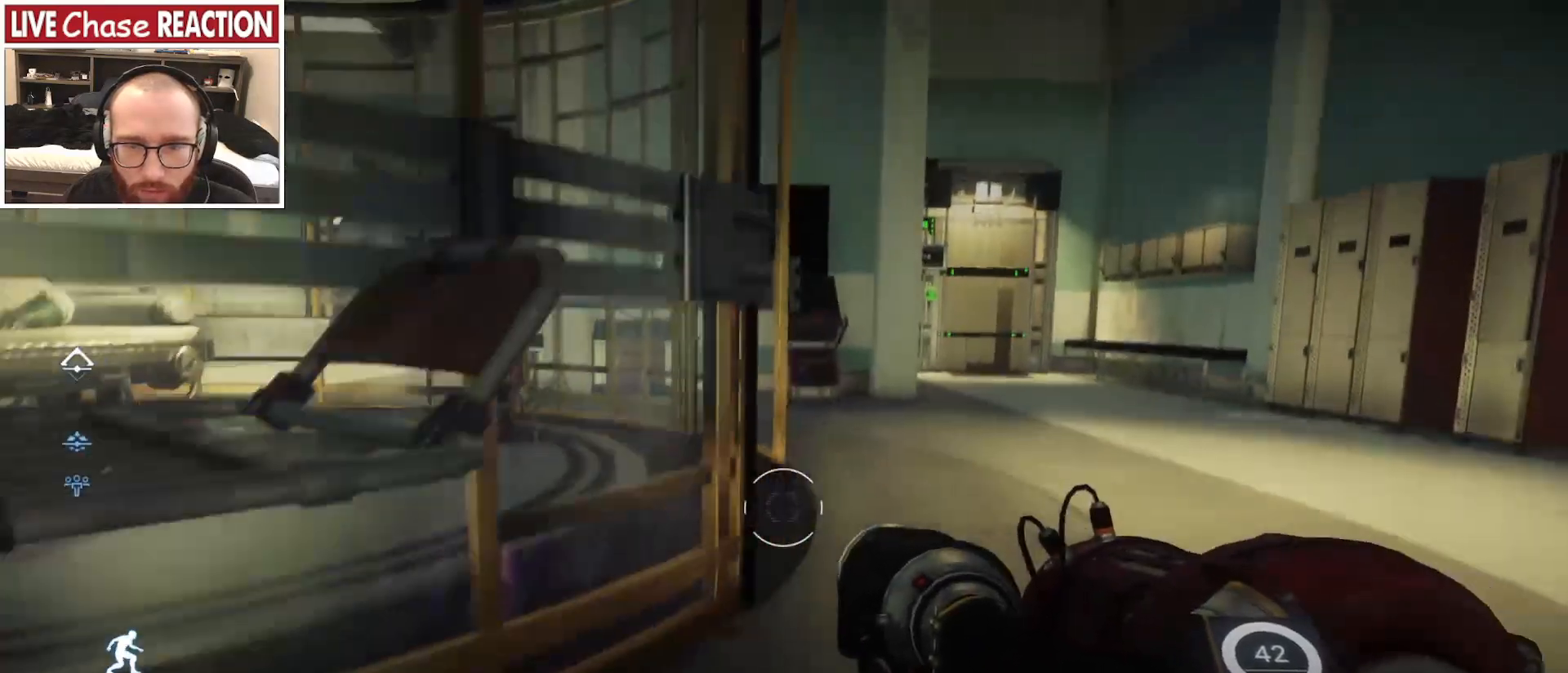
{"keys": ["w"], "mouse": [], "events": [[150, "d", "up"]]}
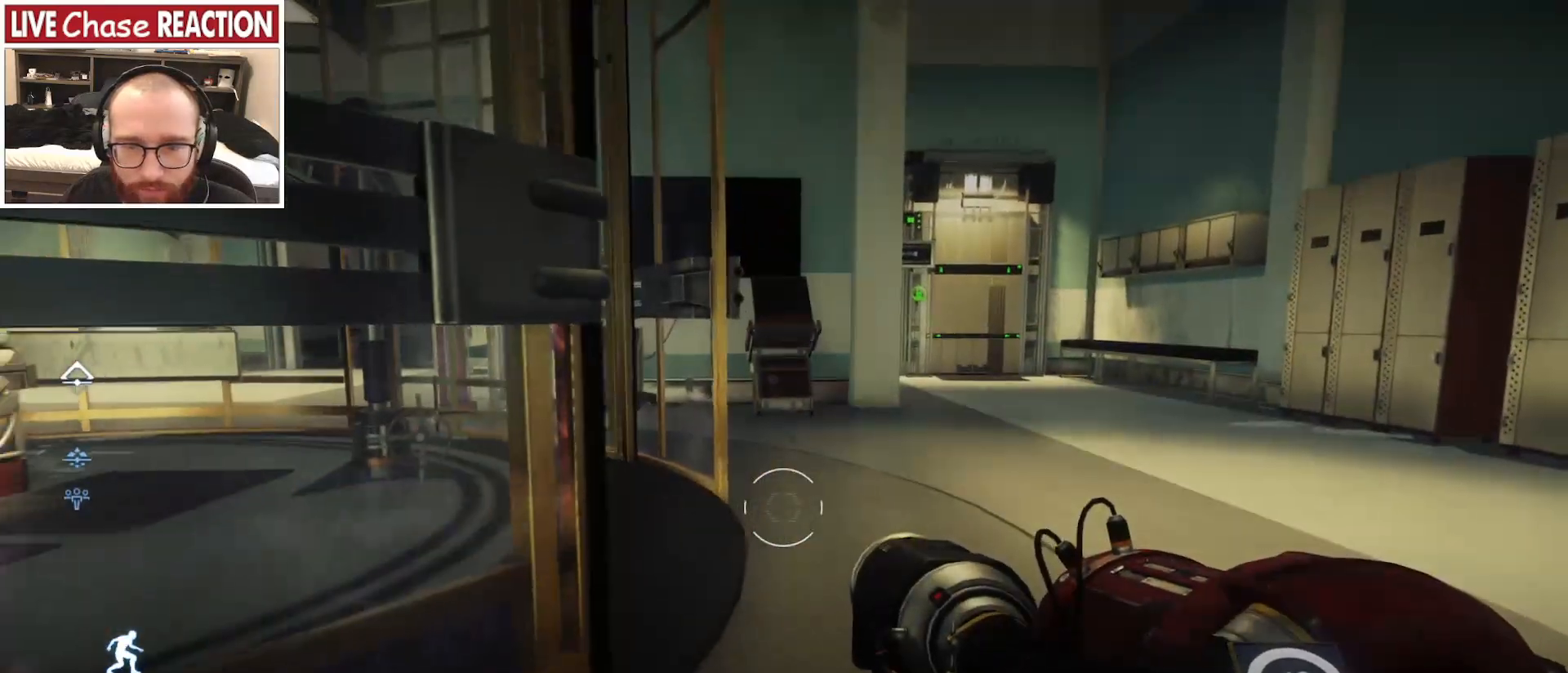
{"keys": ["d", "w"], "mouse": [], "events": [[317, "d", "down"]]}
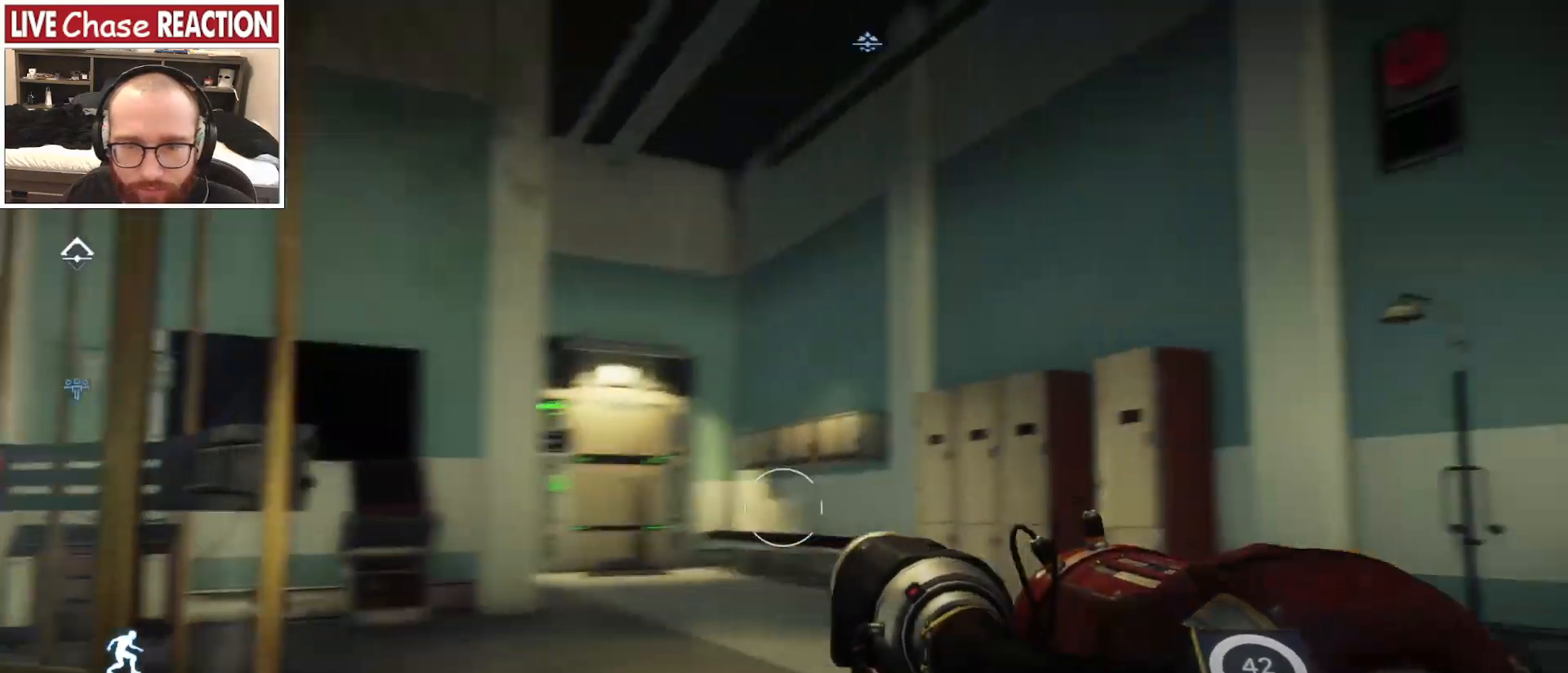
{"keys": ["w"], "mouse": [], "events": [[83, "d", "up"]]}